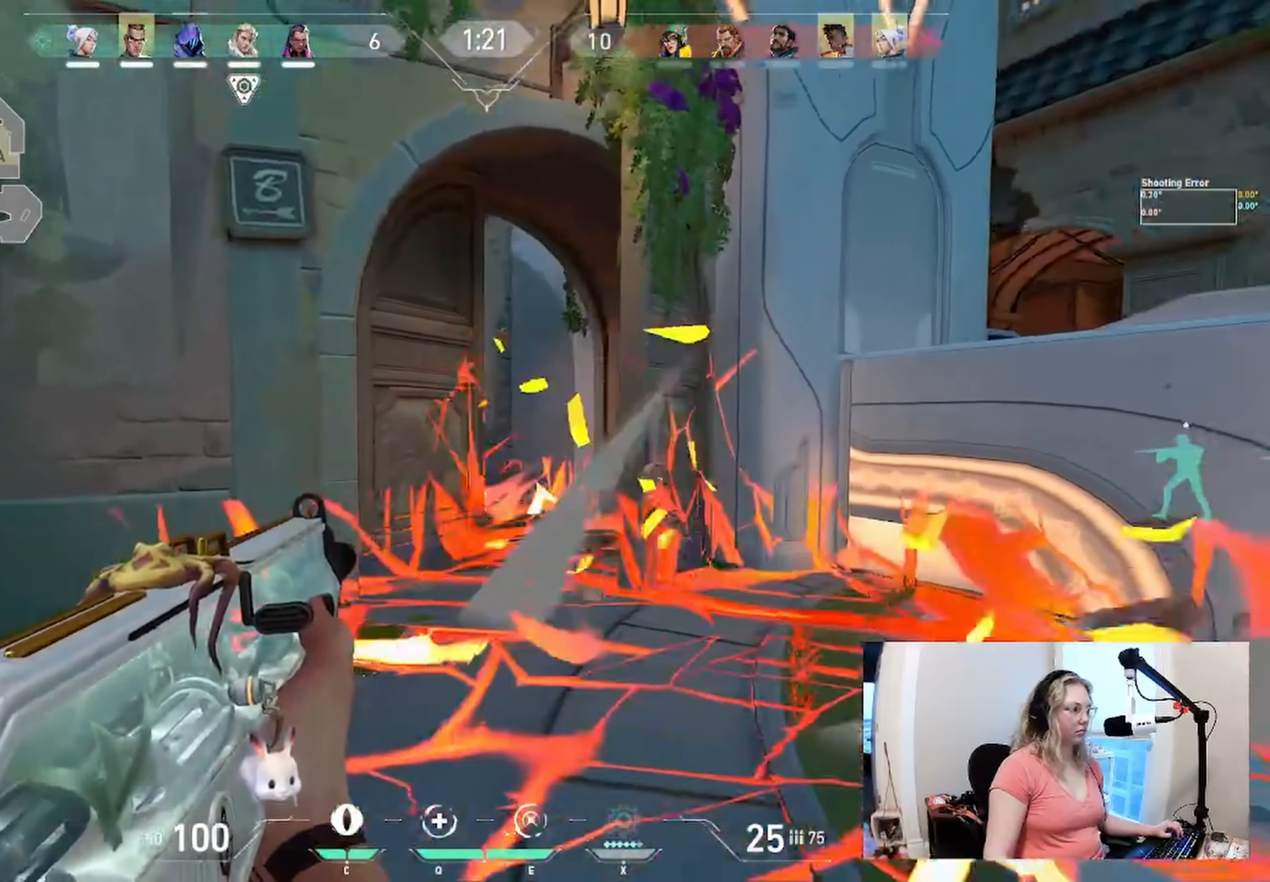
Gameplay with keyboard; each line is a JSON object with the keys held at the frame after it. "events" lists presses ("down") and releases ("up") of "a", "ctrl", "d", "e", "q", "s", "shift", "space" and "w" between this image and that frame as [ms after this image, input, new state], when the widget could be followed in between. No other keys are recorded. Mouse input is not recorded.
{"keys": ["a", "w"], "events": [[217, "w", "down"]]}
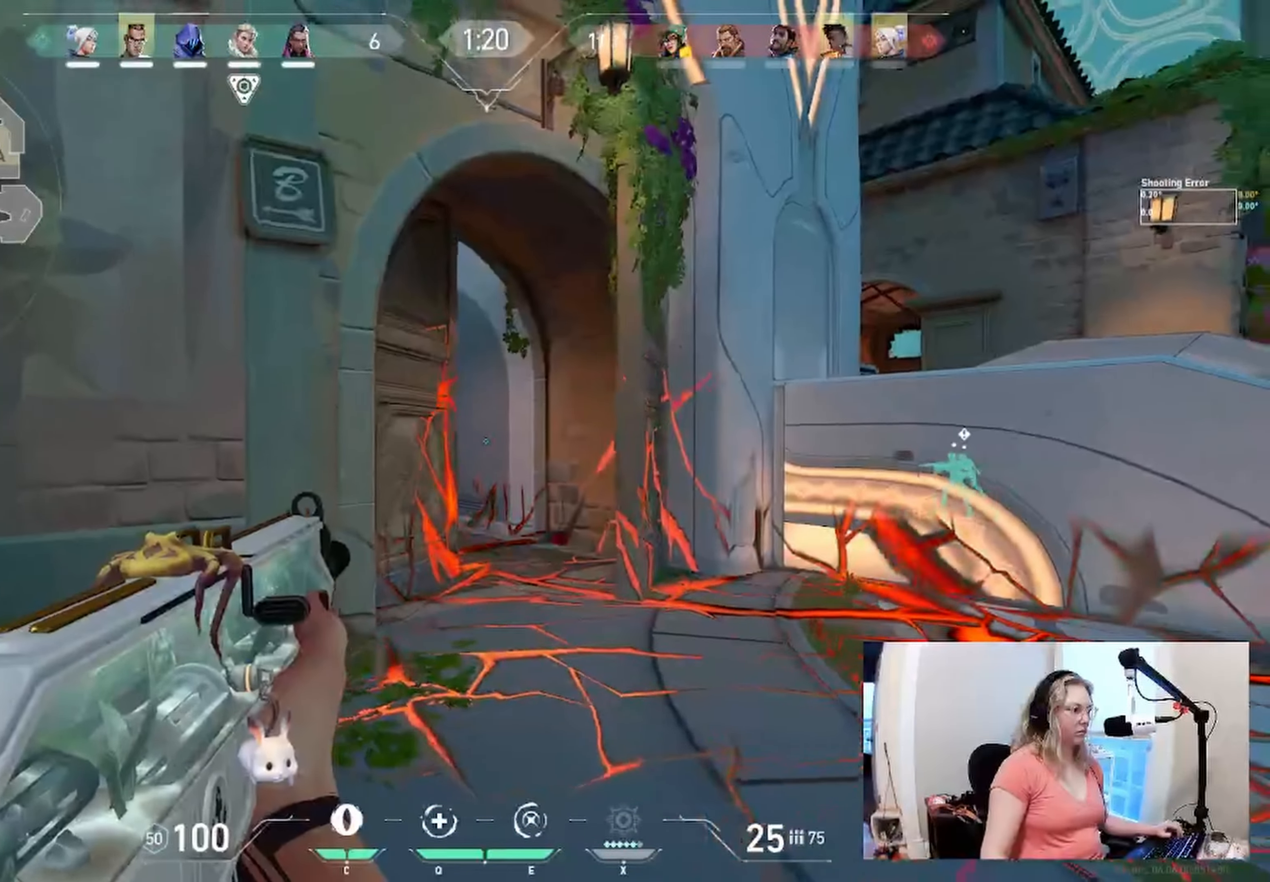
{"keys": ["a"], "events": [[250, "w", "up"]]}
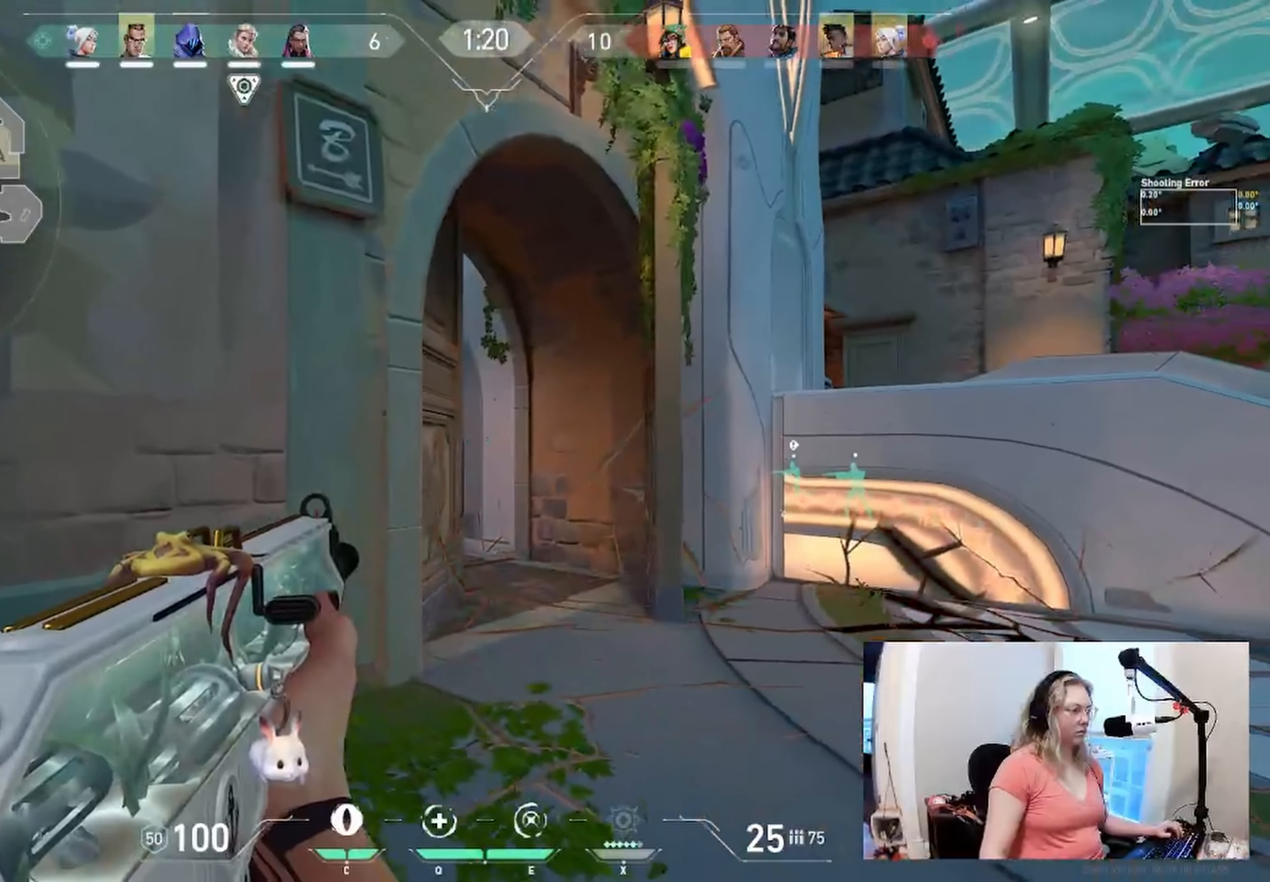
{"keys": ["shift"], "events": [[16, "a", "up"], [316, "shift", "down"]]}
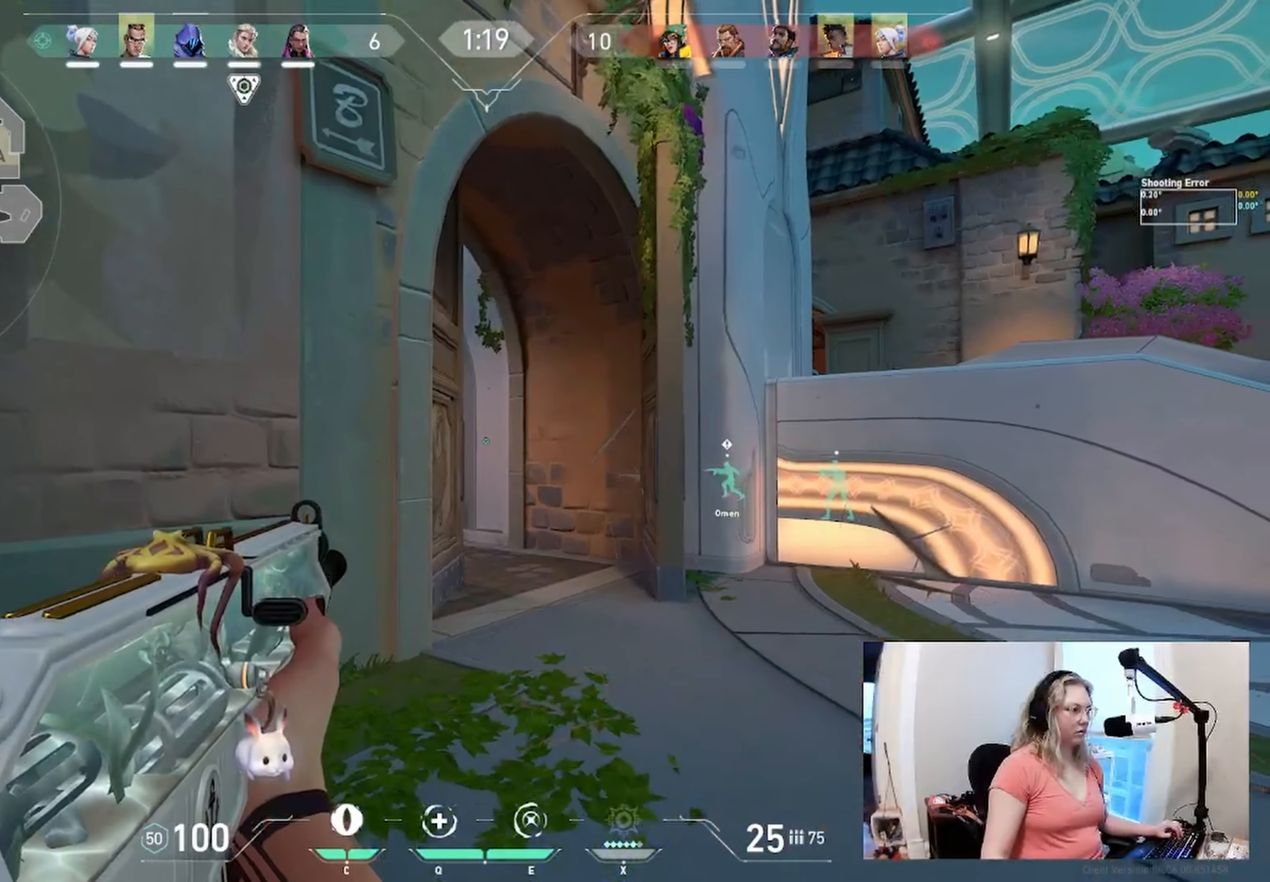
{"keys": ["a", "shift"], "events": [[466, "a", "down"]]}
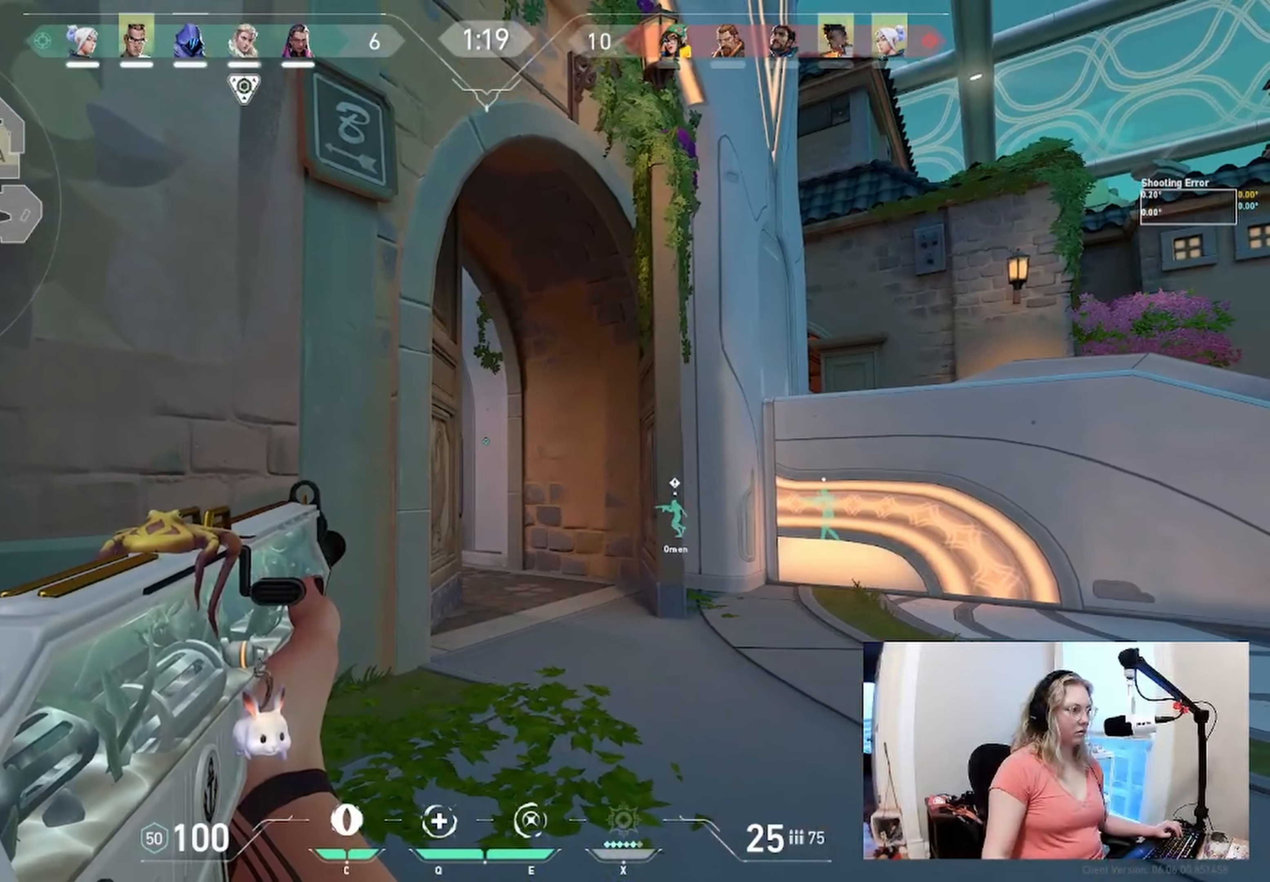
{"keys": ["shift"], "events": [[433, "a", "up"]]}
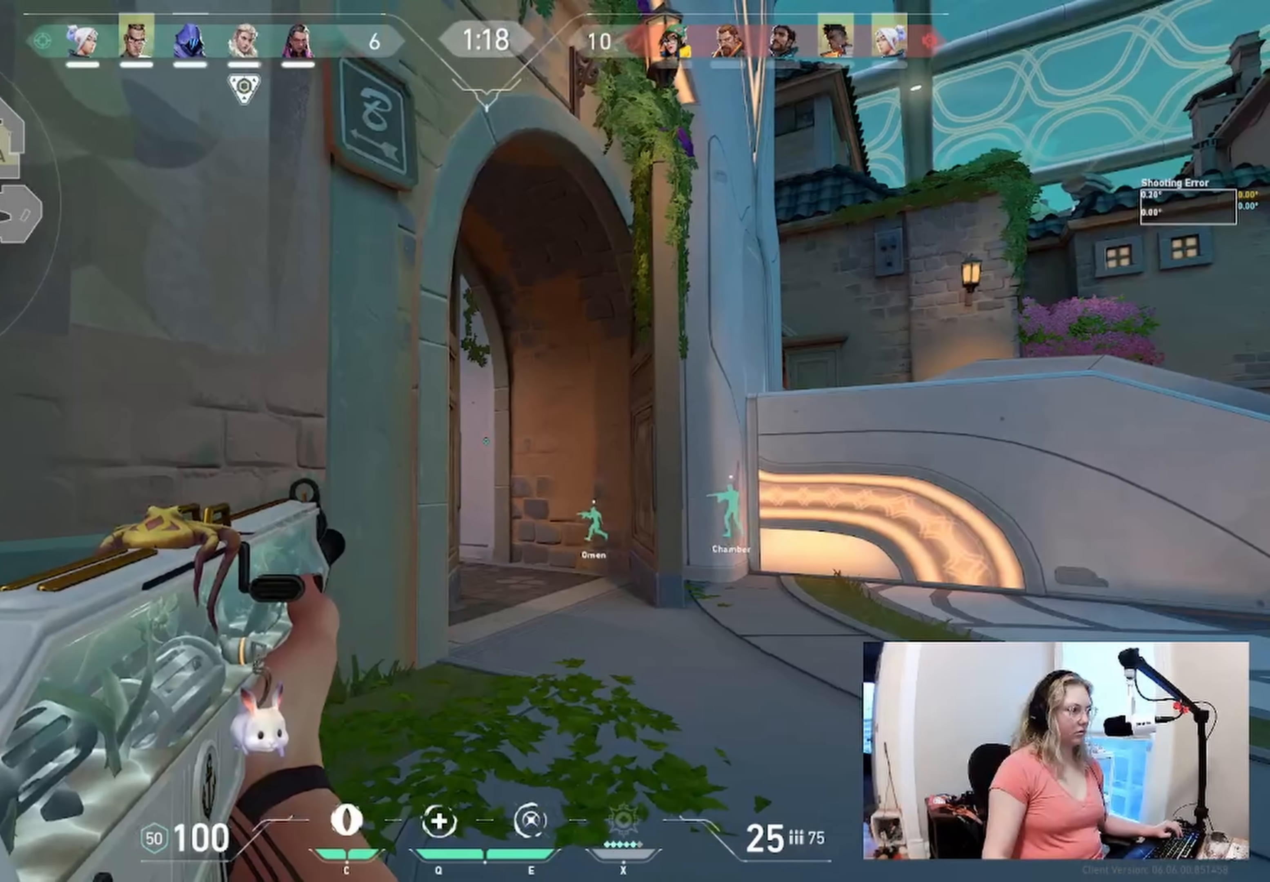
{"keys": [], "events": [[450, "shift", "up"]]}
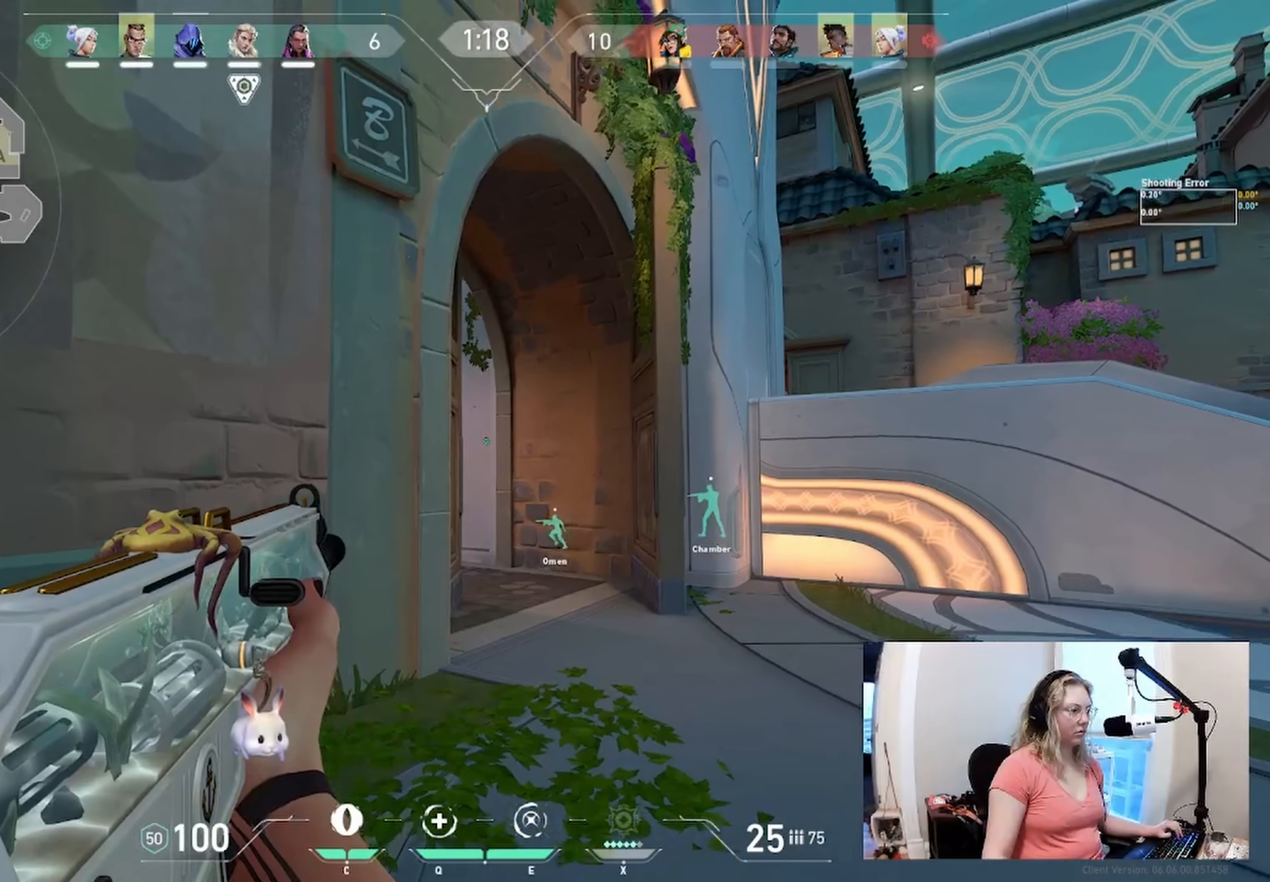
{"keys": [], "events": []}
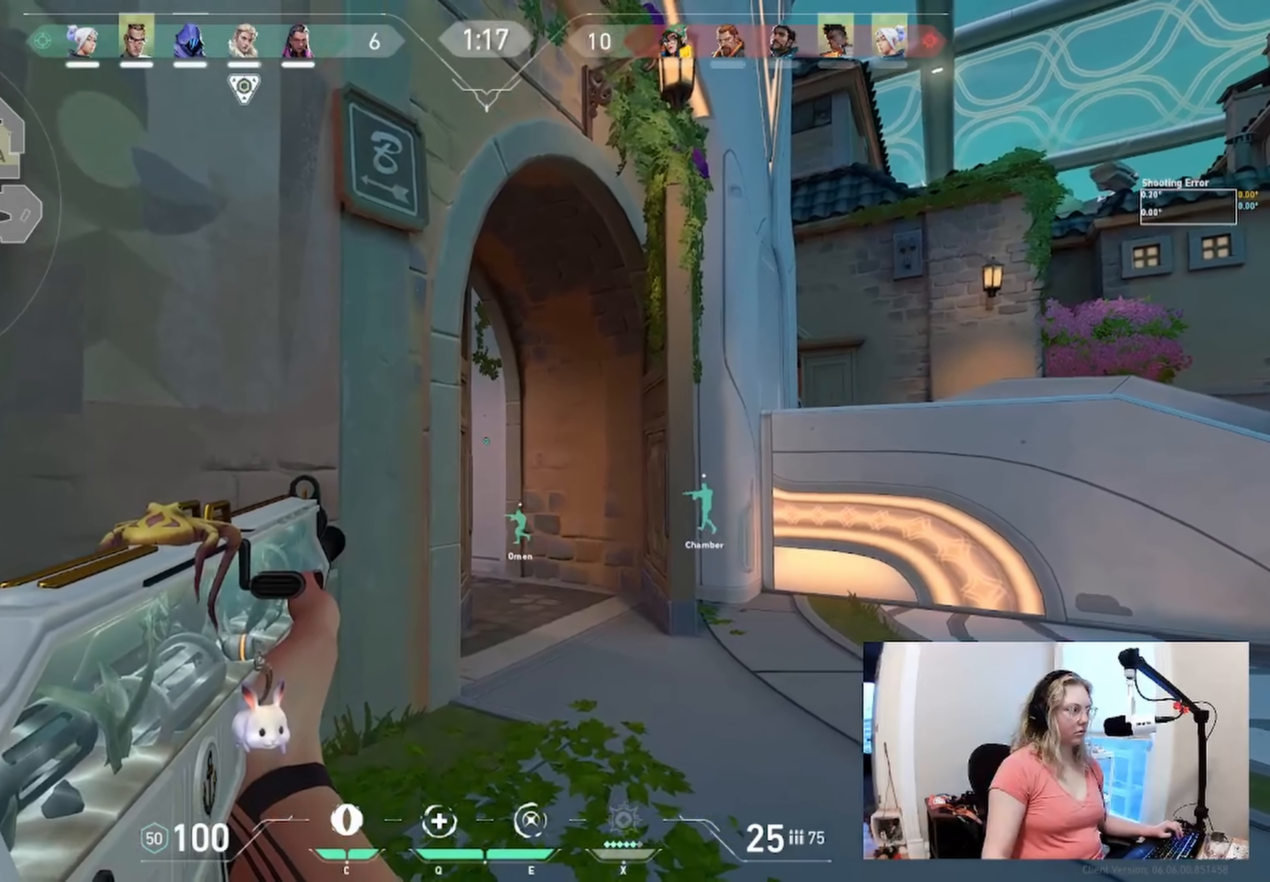
{"keys": [], "events": [[33, "d", "down"], [466, "d", "up"]]}
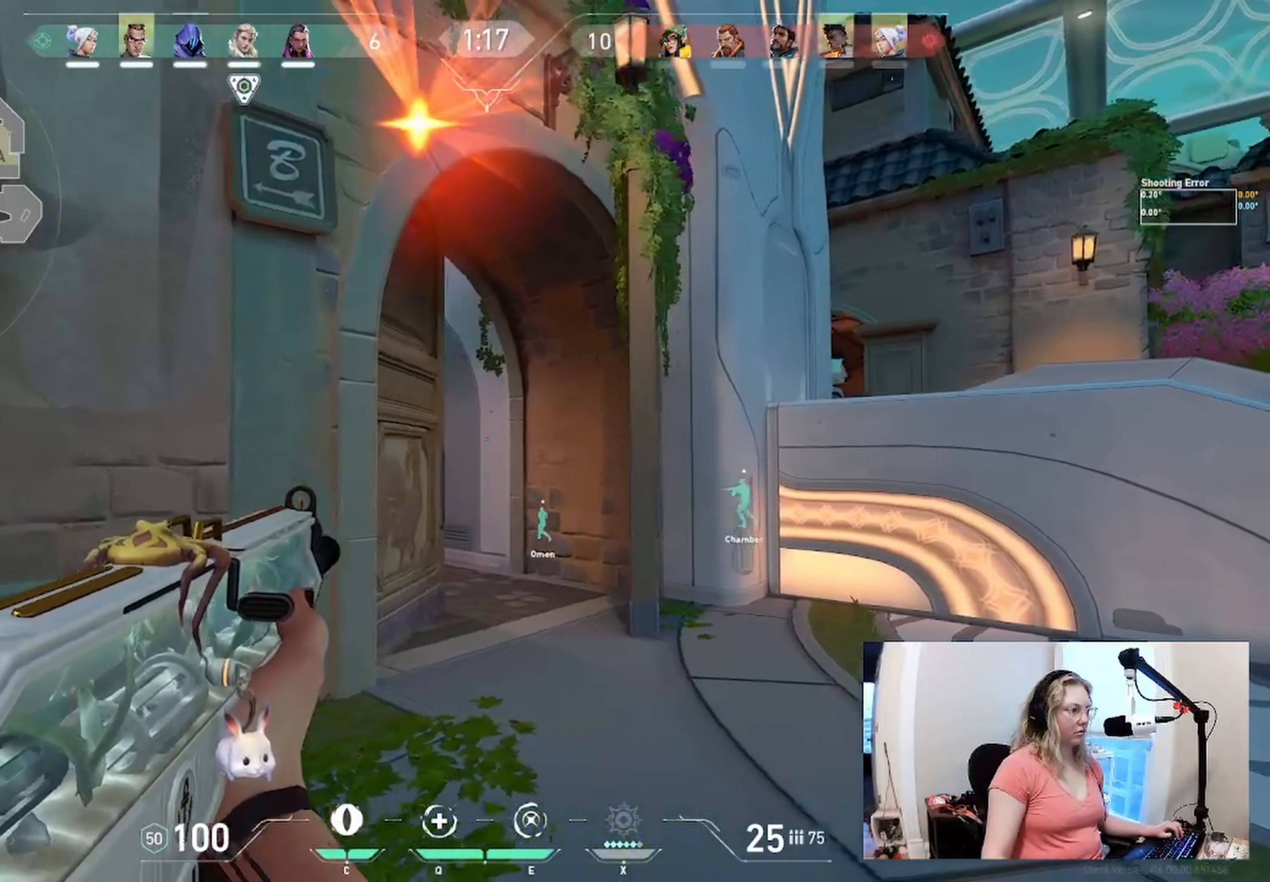
{"keys": ["a", "w"], "events": [[250, "a", "down"], [500, "w", "down"]]}
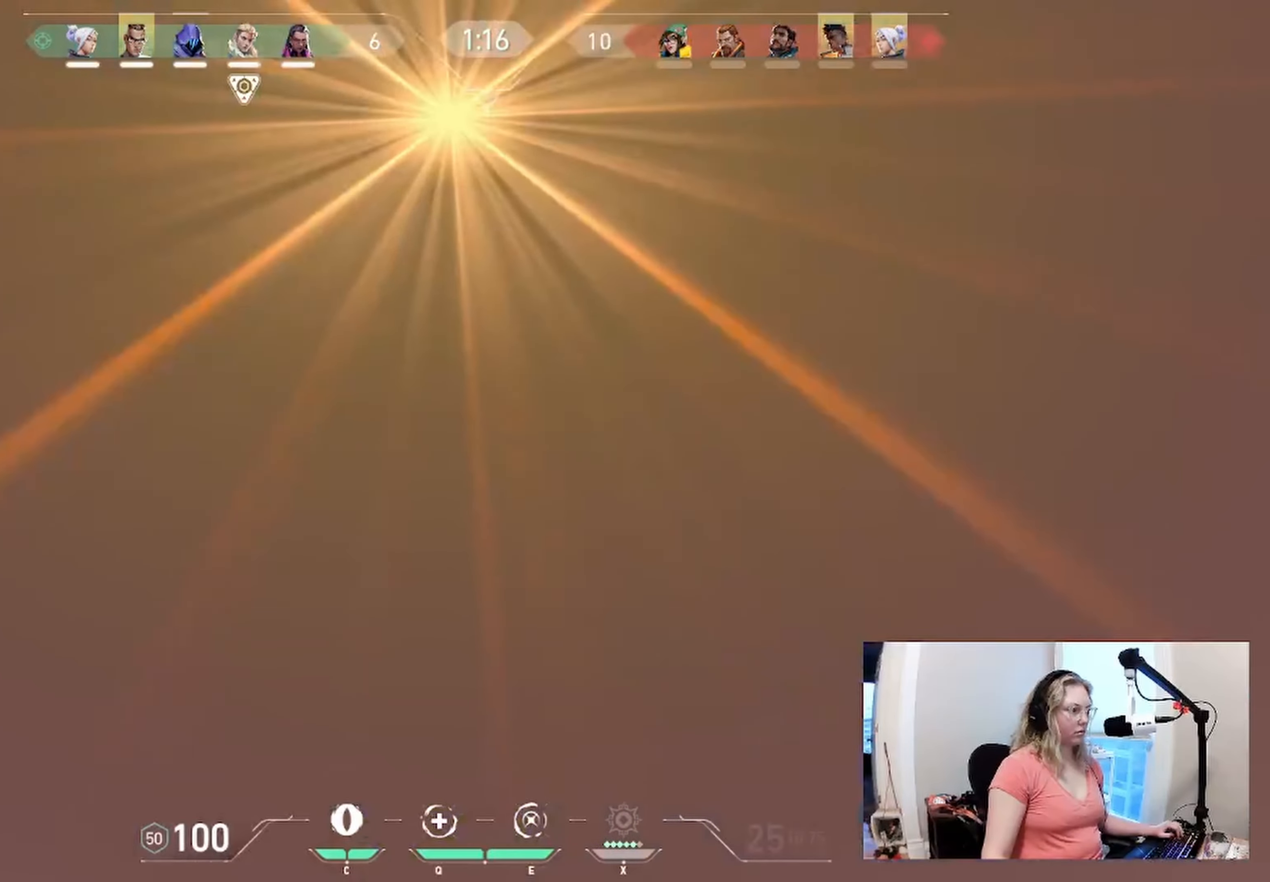
{"keys": ["a", "w"], "events": []}
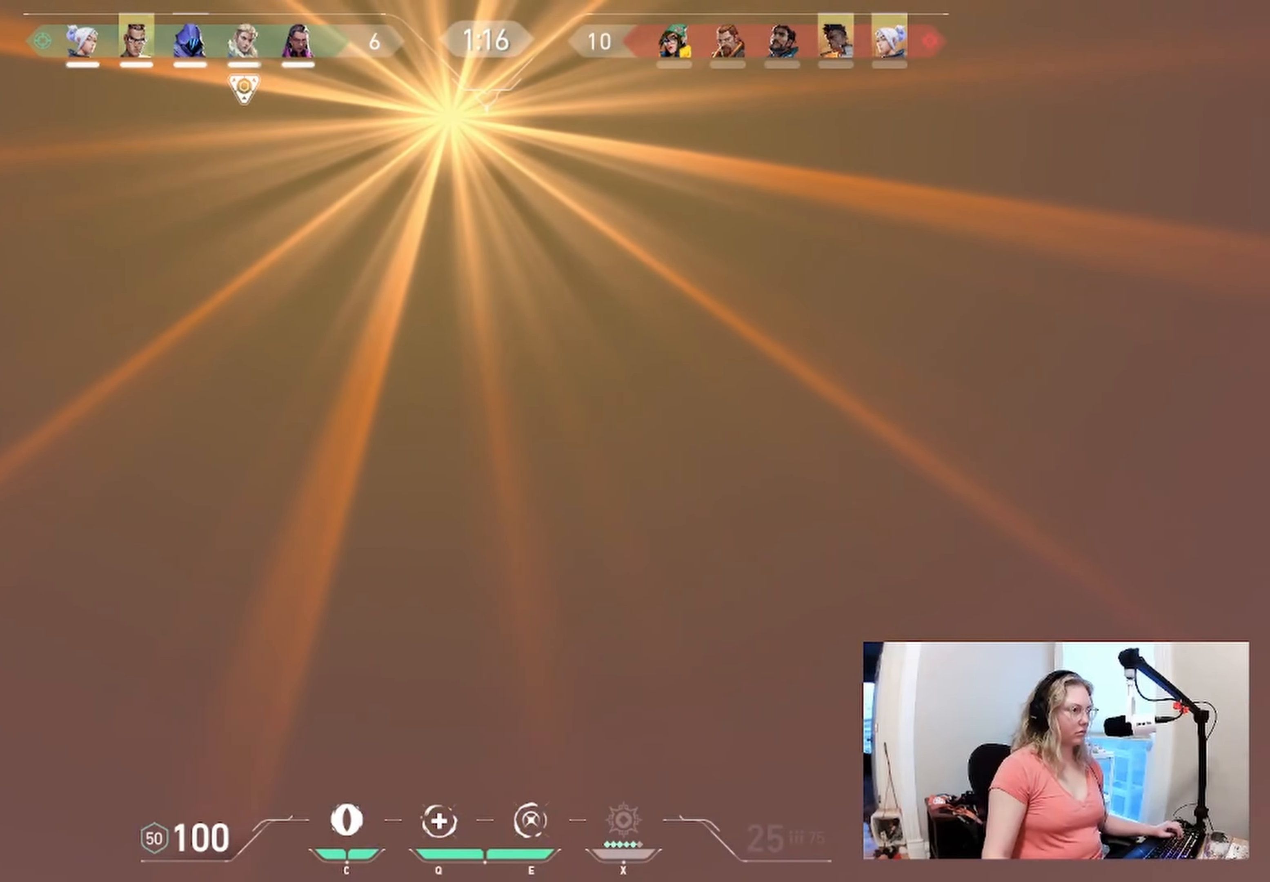
{"keys": [], "events": [[66, "w", "up"], [500, "a", "up"]]}
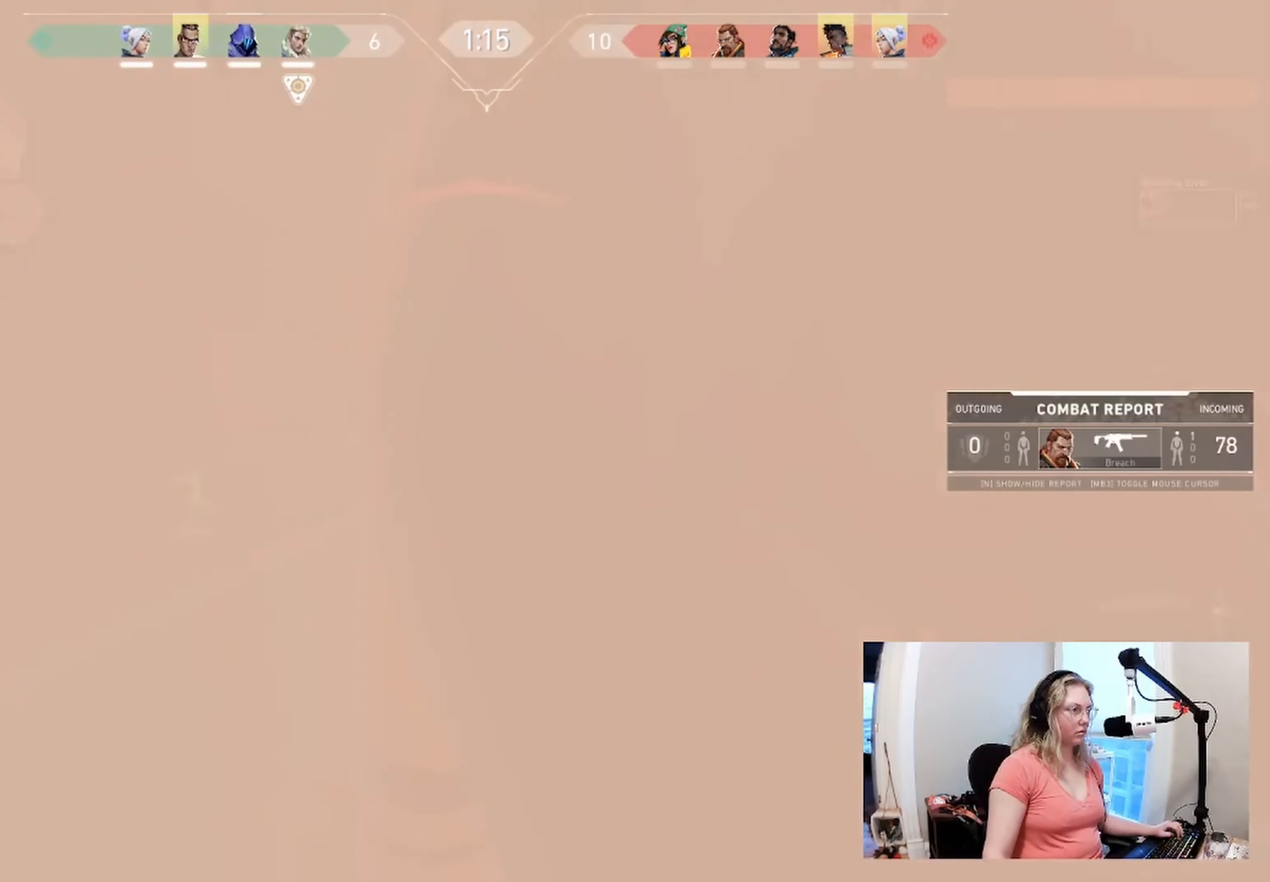
{"keys": [], "events": []}